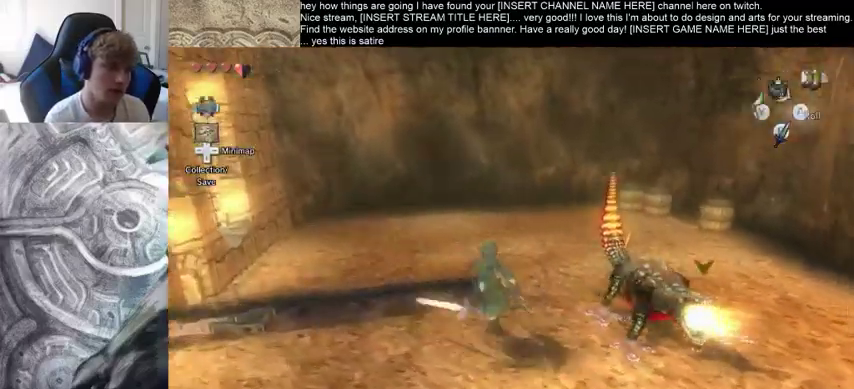
Gameplay with a controller (Xbox layout); each line is a JSON object with the inputs held at the frame after it. "events" lists button and stick changes between this image and that frame as [ms after this image, input, new state], when the widget could be followed in between. Not read: L3 R3.
{"buttons": [], "left_stick": "down-left", "right_stick": "down-right", "events": [[100, "left_stick", "up-right"], [233, "left_stick", "center"], [367, "left_stick", "up-left"], [467, "left_stick", "down-left"]]}
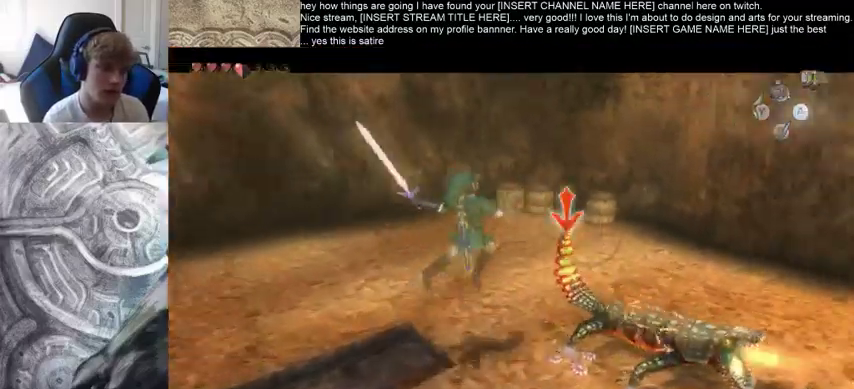
{"buttons": [], "left_stick": "down-left", "right_stick": "down-right", "events": [[67, "left_stick", "up-right"], [167, "left_stick", "left"], [267, "left_stick", "down"], [367, "left_stick", "up"], [467, "left_stick", "down-left"]]}
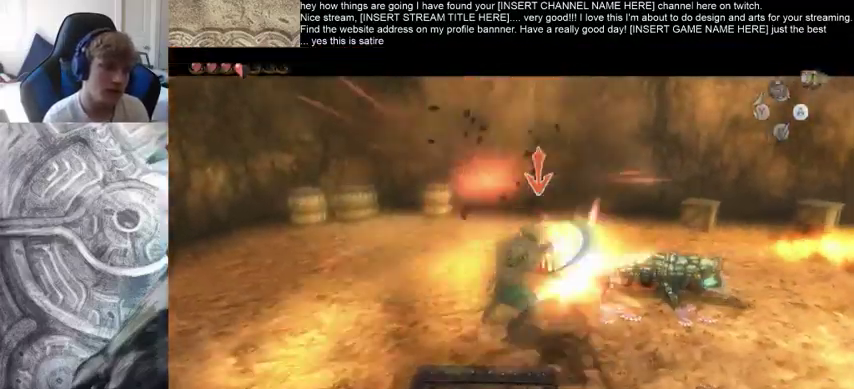
{"buttons": [], "left_stick": "center", "right_stick": "down-right", "events": [[67, "left_stick", "right"], [133, "left_stick", "up-right"], [233, "left_stick", "up-left"], [300, "left_stick", "center"]]}
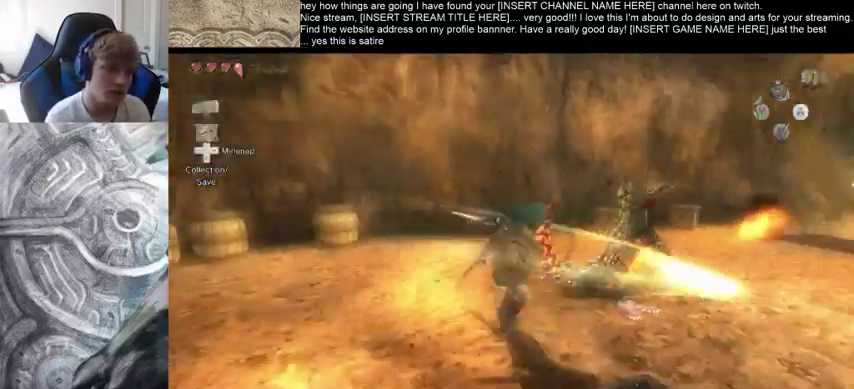
{"buttons": [], "left_stick": "up-right", "right_stick": "down-right", "events": [[100, "left_stick", "down"], [167, "left_stick", "down-right"], [333, "left_stick", "right"], [433, "left_stick", "up-right"]]}
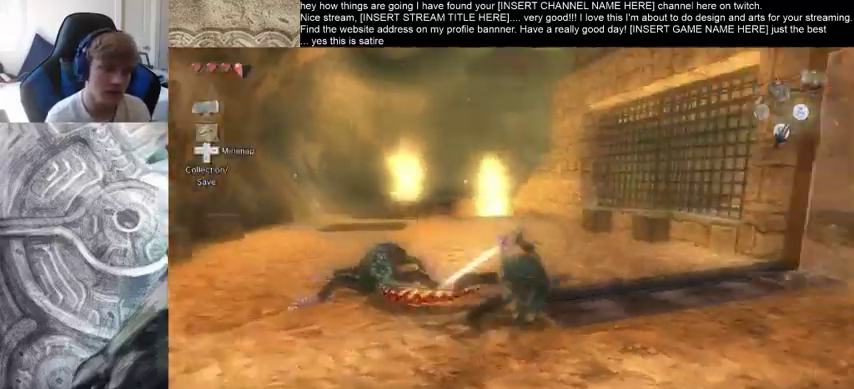
{"buttons": [], "left_stick": "up", "right_stick": "center", "events": [[133, "left_stick", "up"], [167, "right_stick", "right"], [267, "right_stick", "center"]]}
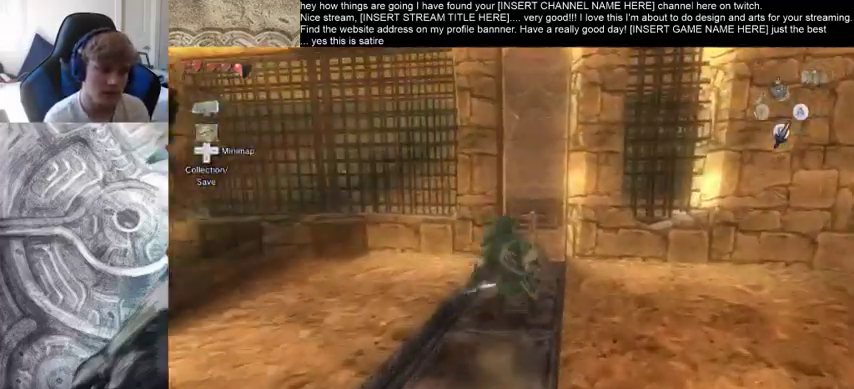
{"buttons": [], "left_stick": "center", "right_stick": "center", "events": [[233, "left_stick", "center"]]}
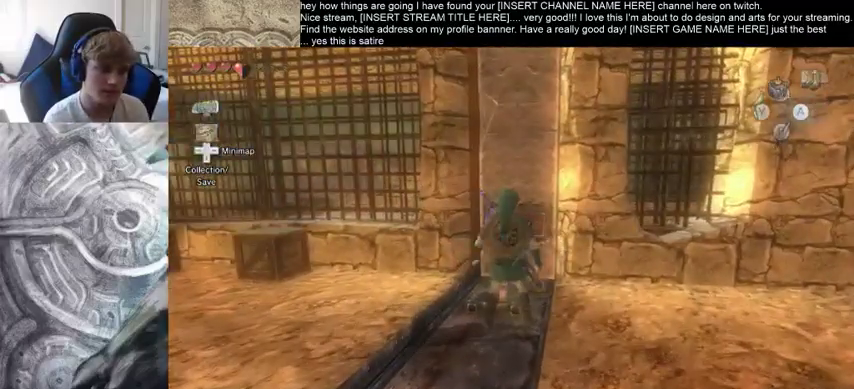
{"buttons": ["B"], "left_stick": "down", "right_stick": "center", "events": [[433, "left_stick", "down"], [500, "B", "down"]]}
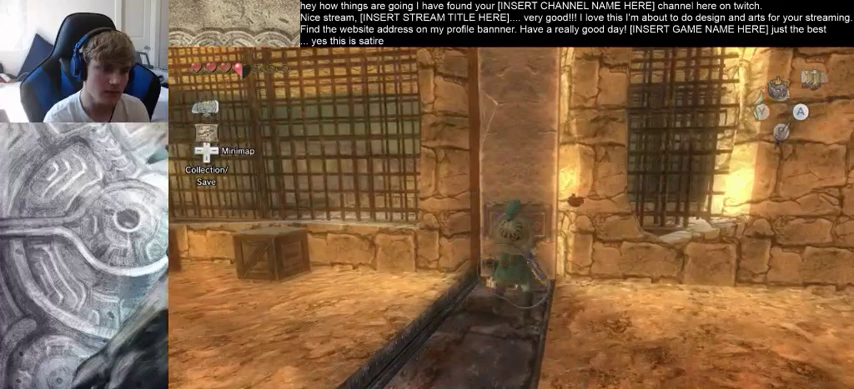
{"buttons": ["B"], "left_stick": "down", "right_stick": "center", "events": []}
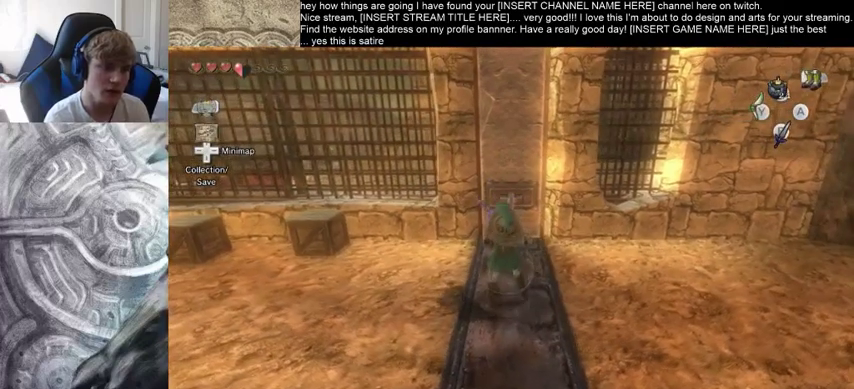
{"buttons": ["B"], "left_stick": "down", "right_stick": "center", "events": []}
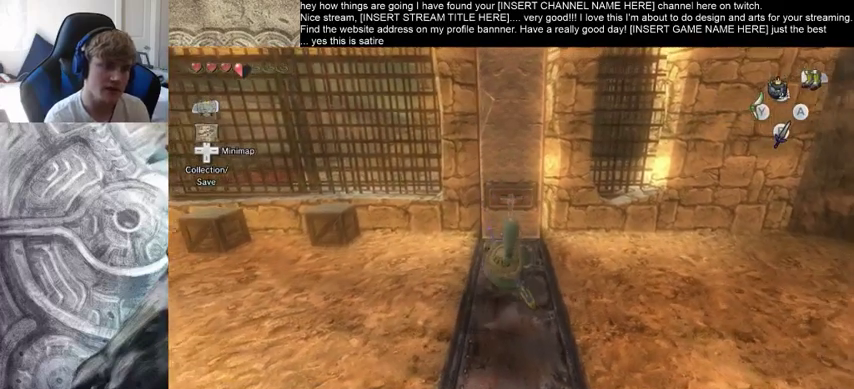
{"buttons": ["B"], "left_stick": "down", "right_stick": "center", "events": []}
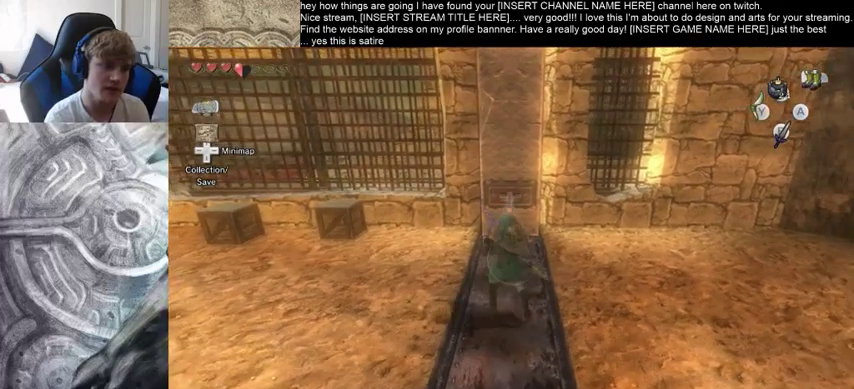
{"buttons": ["B"], "left_stick": "down", "right_stick": "center", "events": []}
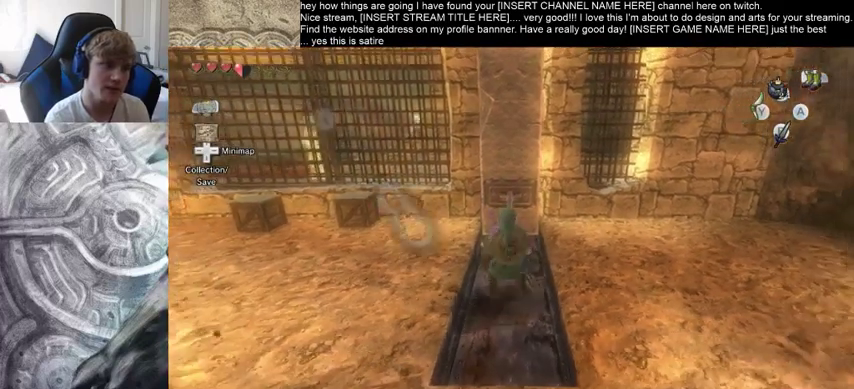
{"buttons": ["B"], "left_stick": "down", "right_stick": "center", "events": []}
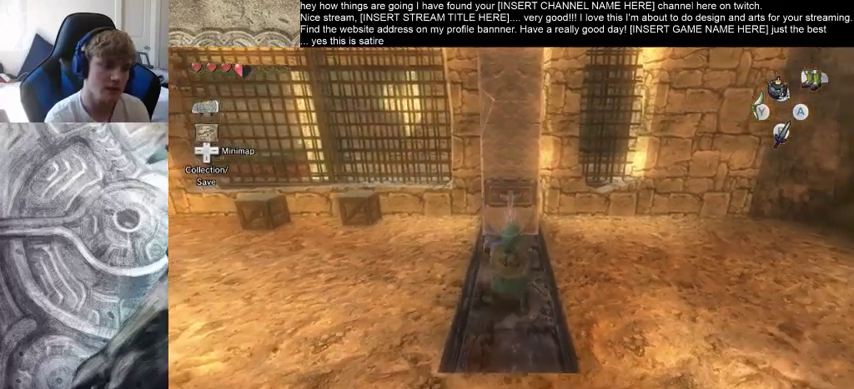
{"buttons": ["B"], "left_stick": "down", "right_stick": "center", "events": []}
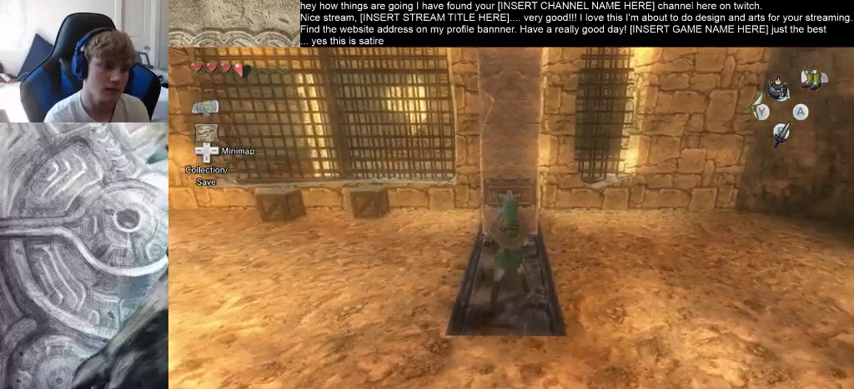
{"buttons": ["B"], "left_stick": "down", "right_stick": "center", "events": []}
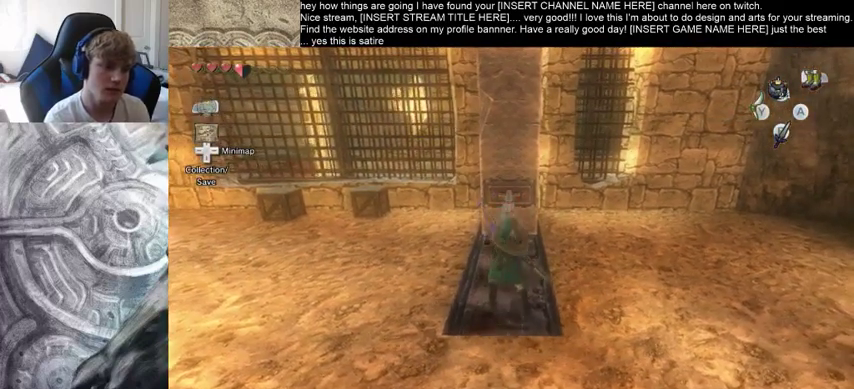
{"buttons": ["B"], "left_stick": "down", "right_stick": "center", "events": []}
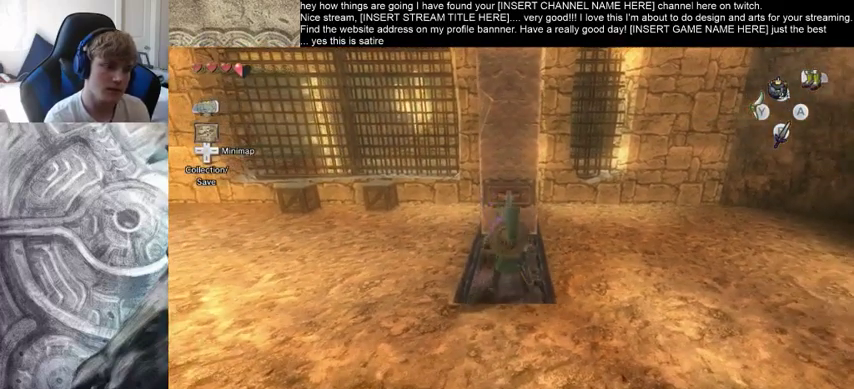
{"buttons": ["B"], "left_stick": "down", "right_stick": "center", "events": []}
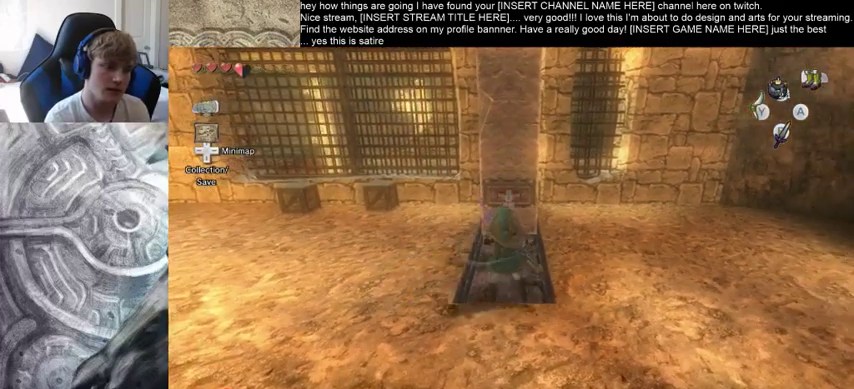
{"buttons": ["B"], "left_stick": "down", "right_stick": "center", "events": []}
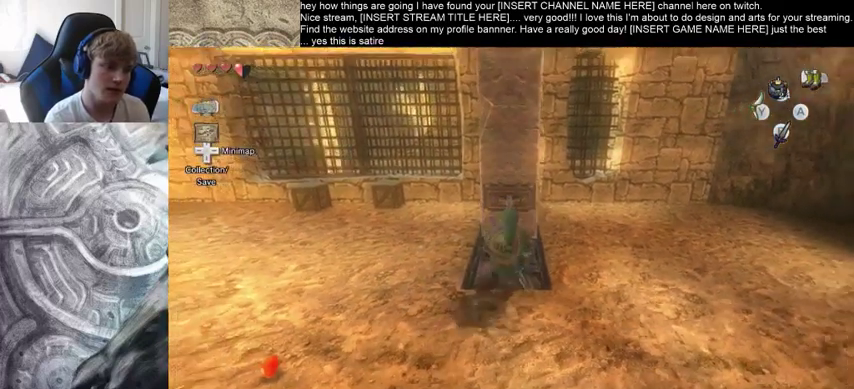
{"buttons": [], "left_stick": "down-left", "right_stick": "center", "events": [[67, "B", "up"], [67, "left_stick", "down-left"]]}
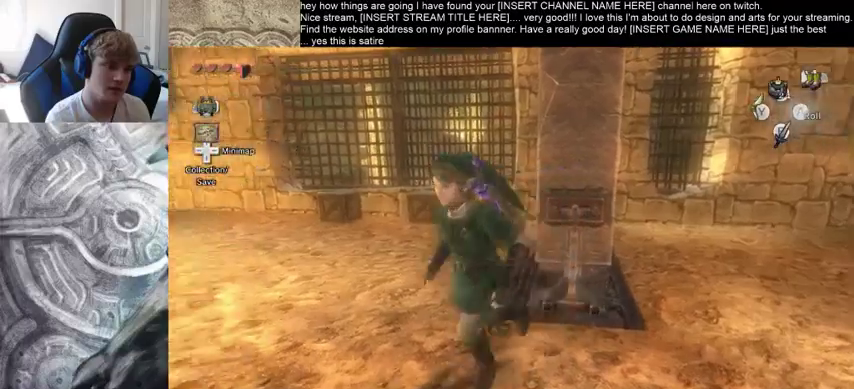
{"buttons": [], "left_stick": "right", "right_stick": "center", "events": [[167, "left_stick", "right"]]}
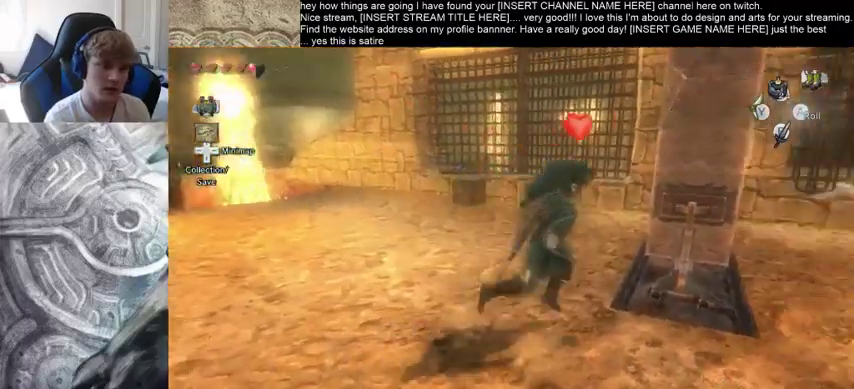
{"buttons": [], "left_stick": "up-left", "right_stick": "center", "events": [[133, "left_stick", "up-right"], [233, "left_stick", "up"], [500, "left_stick", "up-left"]]}
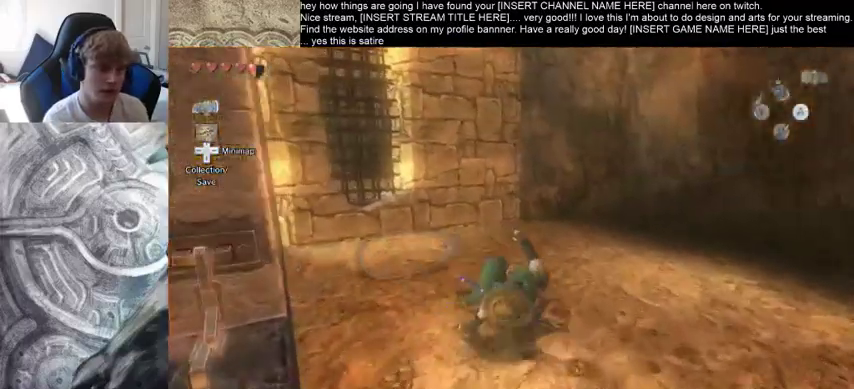
{"buttons": [], "left_stick": "up-left", "right_stick": "center", "events": []}
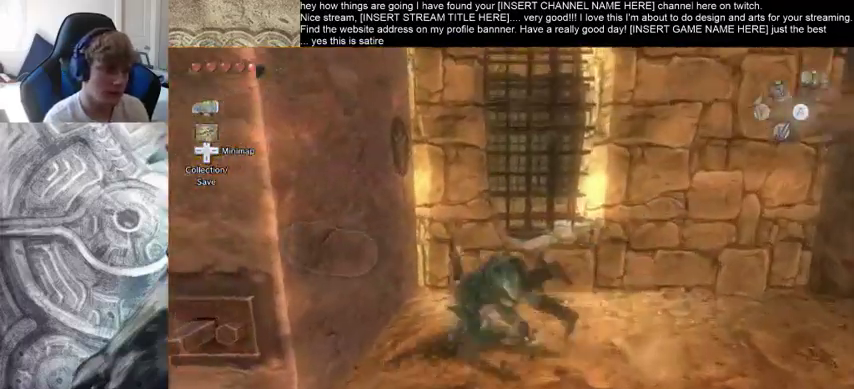
{"buttons": [], "left_stick": "up", "right_stick": "center", "events": [[33, "left_stick", "up"]]}
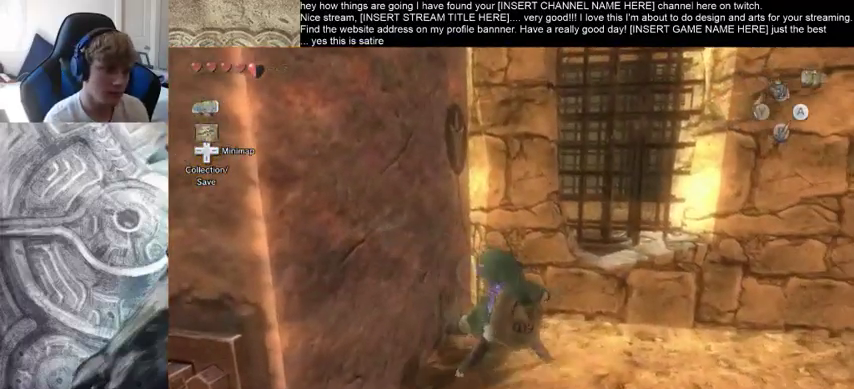
{"buttons": [], "left_stick": "down", "right_stick": "center", "events": [[33, "left_stick", "center"], [300, "left_stick", "down"]]}
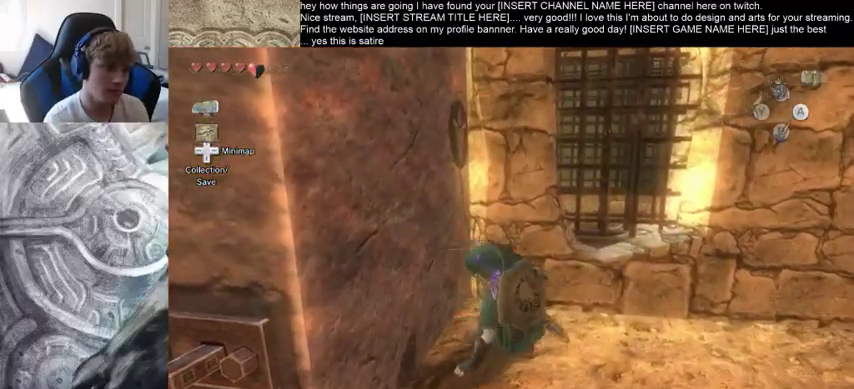
{"buttons": [], "left_stick": "down", "right_stick": "center", "events": []}
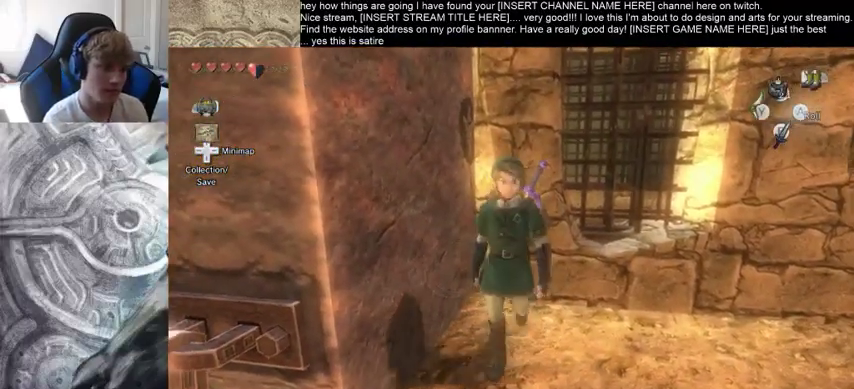
{"buttons": [], "left_stick": "up", "right_stick": "center", "events": [[133, "left_stick", "up-left"], [200, "left_stick", "up"]]}
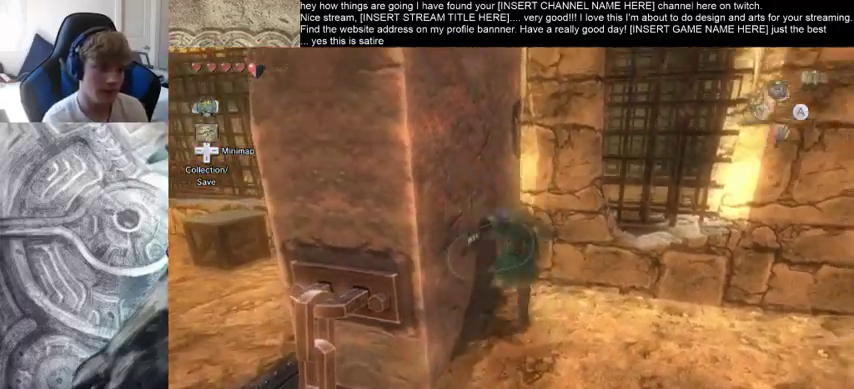
{"buttons": [], "left_stick": "up", "right_stick": "center", "events": [[133, "left_stick", "up-left"], [333, "left_stick", "up"]]}